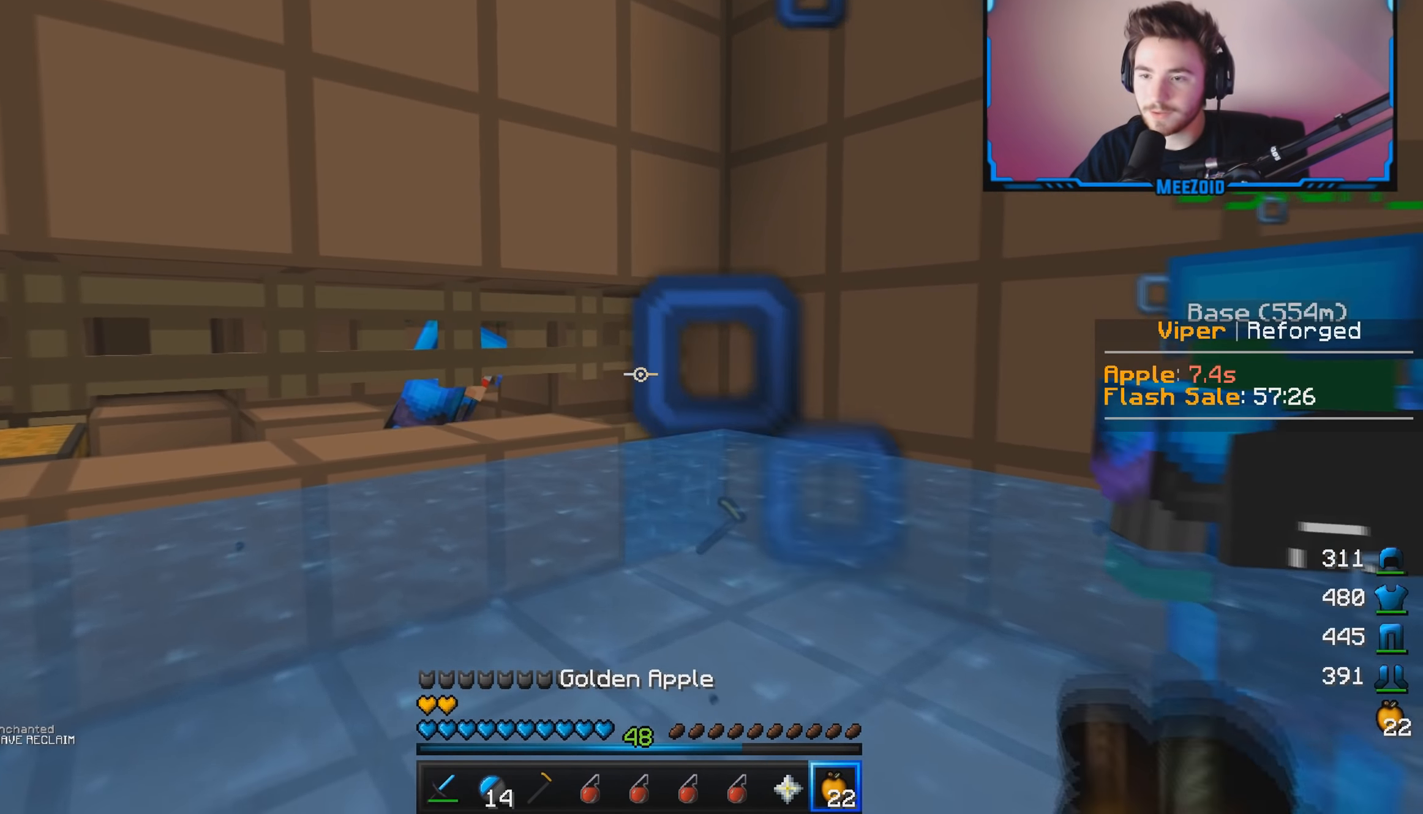
Gameplay with keyboard and mouse; each line is a JSON object with the keys and mouse buttons held at the frame after it. "events" lists presses ("down") and releases ("up") of "a", "d", "s", "w", "mouse_left" and "mouse_right" between this image and that frame as [ms after this image, input, new state], when the widget could be followed in between. "mouse_left", "mouse_right" = the "left", "right" buttons of the "mouse" list. No other keys are recorded. Fast repeated clicks can show as one long hold. Mouse movement is not recorded.
{"keys": ["d"], "mouse": [], "events": [[150, "s", "up"], [183, "d", "up"], [334, "d", "down"]]}
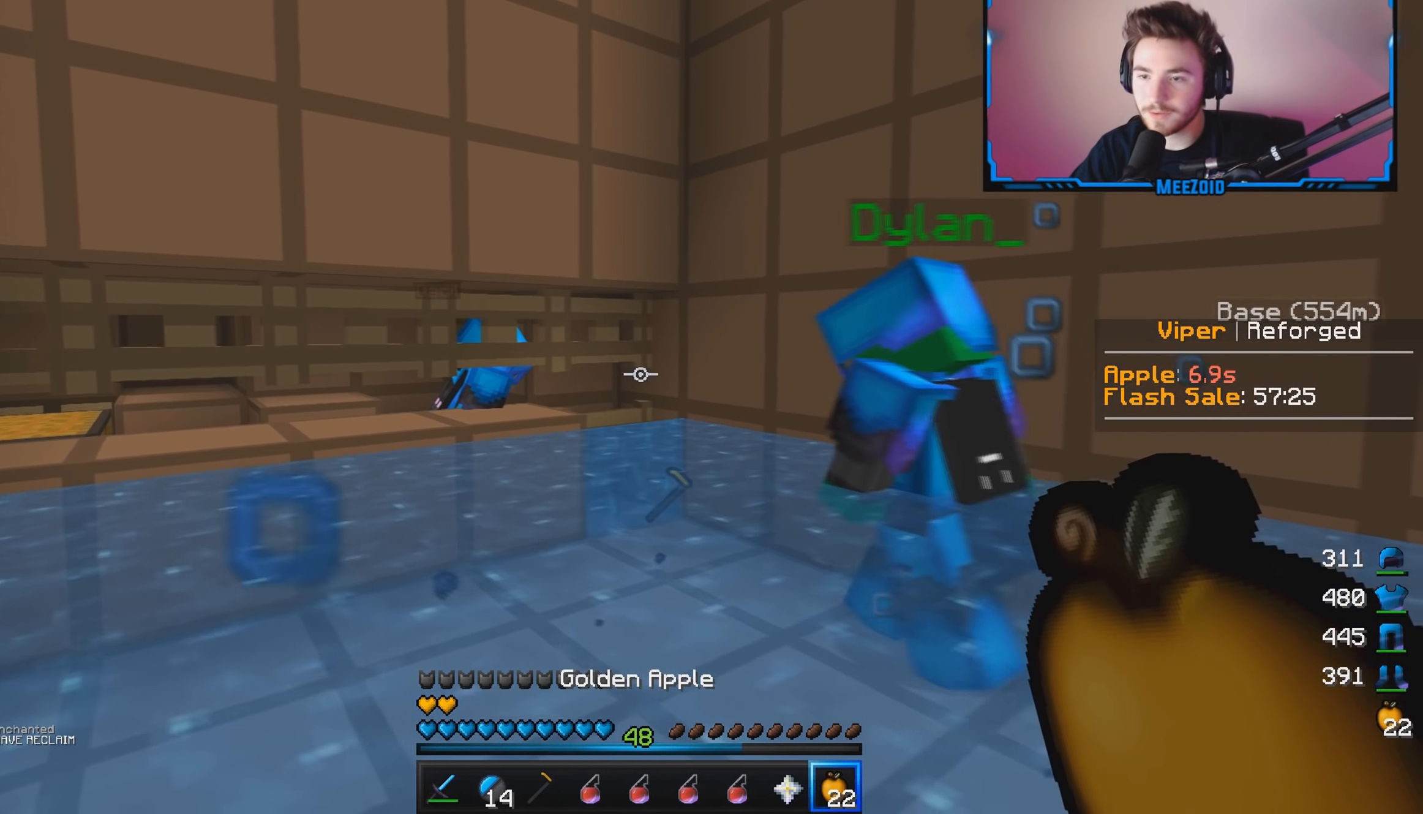
{"keys": [], "mouse": [], "events": [[234, "d", "up"]]}
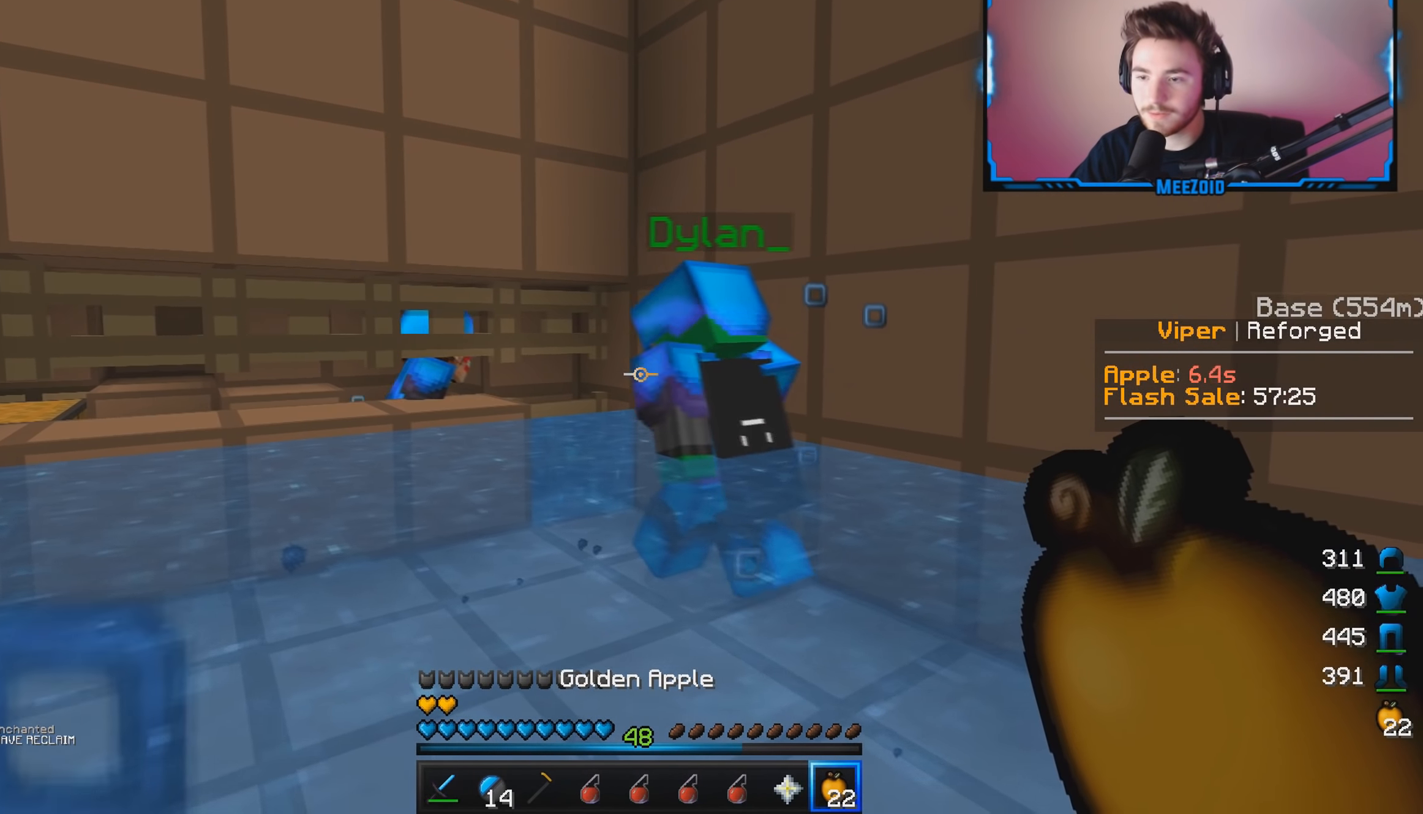
{"keys": [], "mouse": [], "events": []}
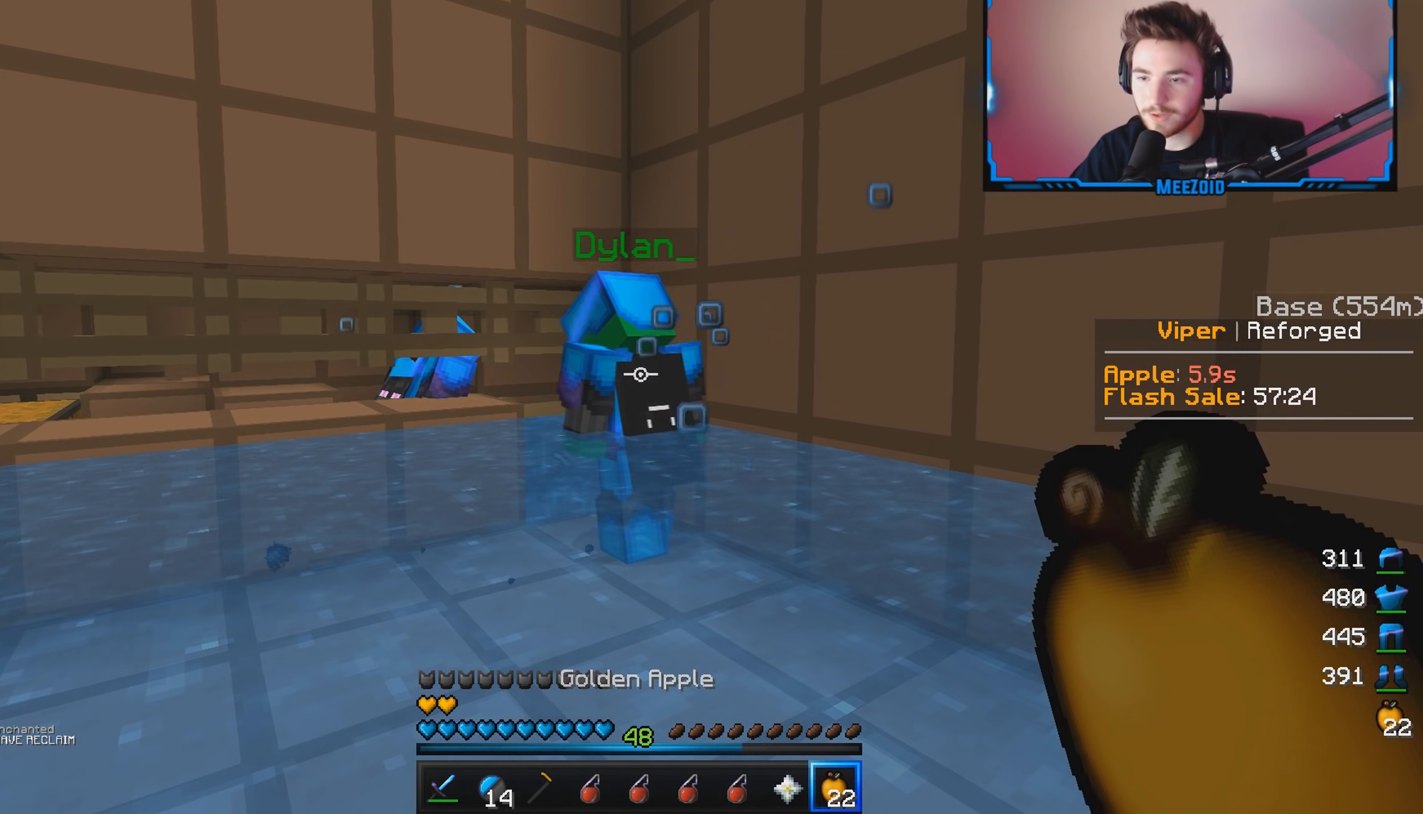
{"keys": [], "mouse": [], "events": []}
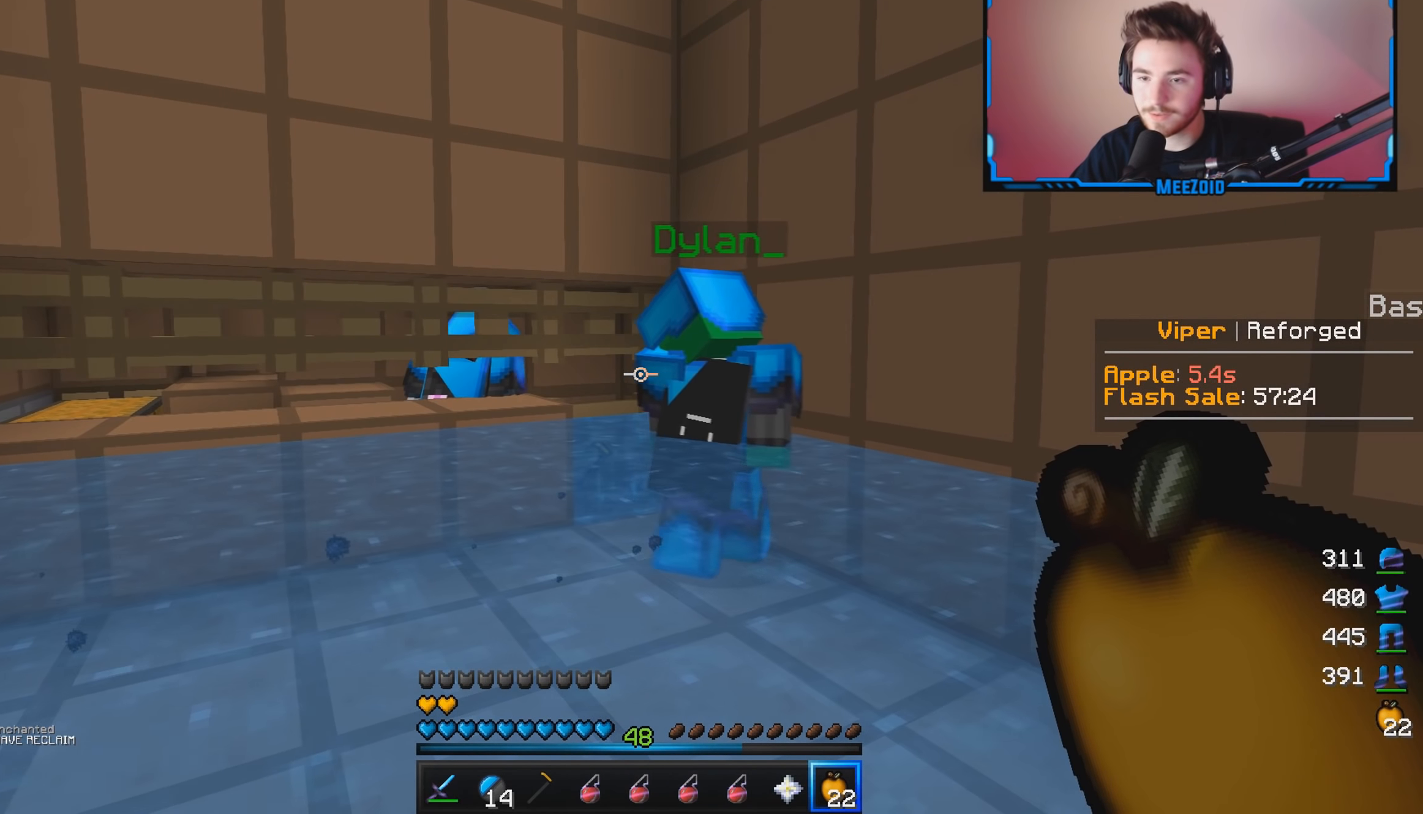
{"keys": [], "mouse": [], "events": []}
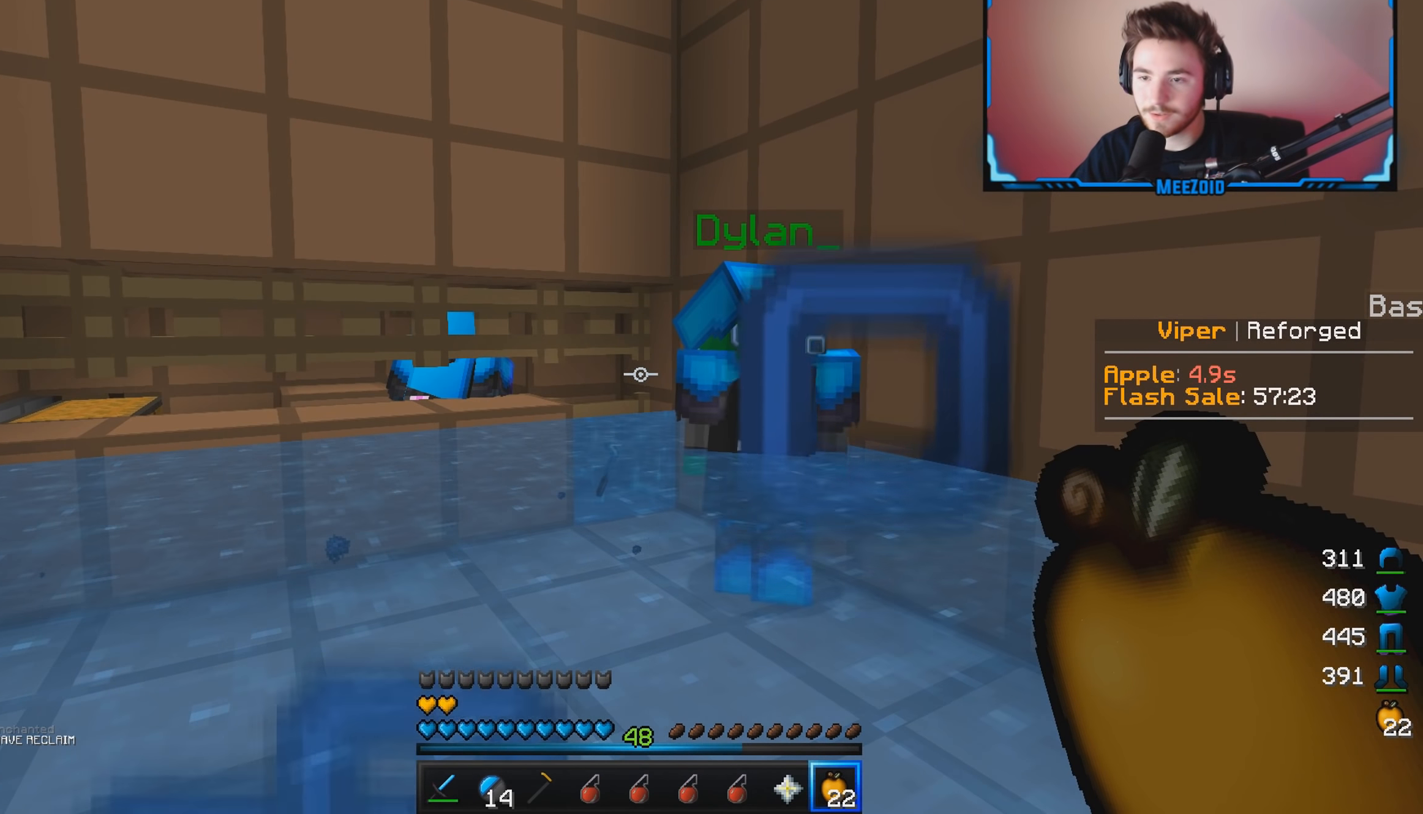
{"keys": [], "mouse": [], "events": []}
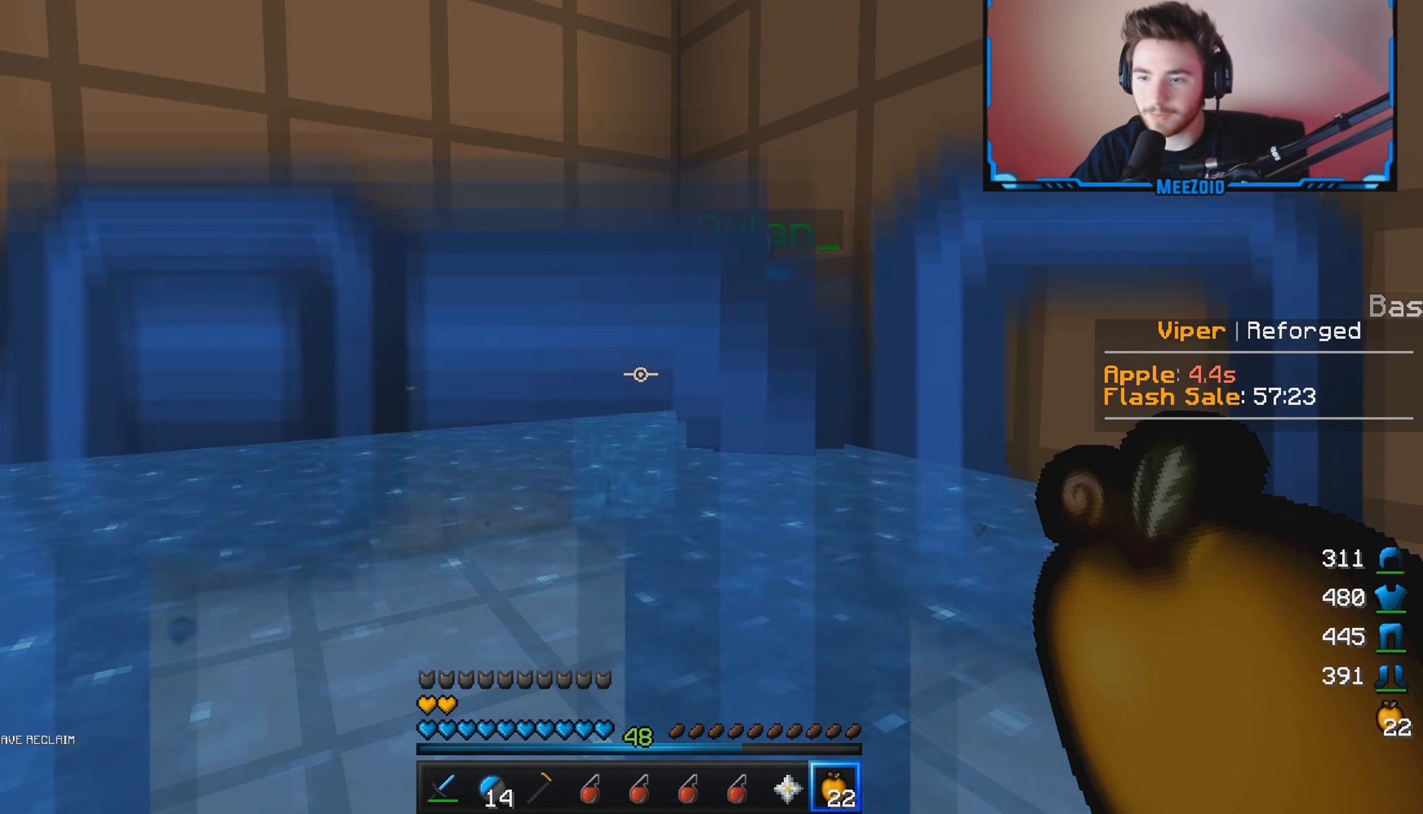
{"keys": [], "mouse": [], "events": []}
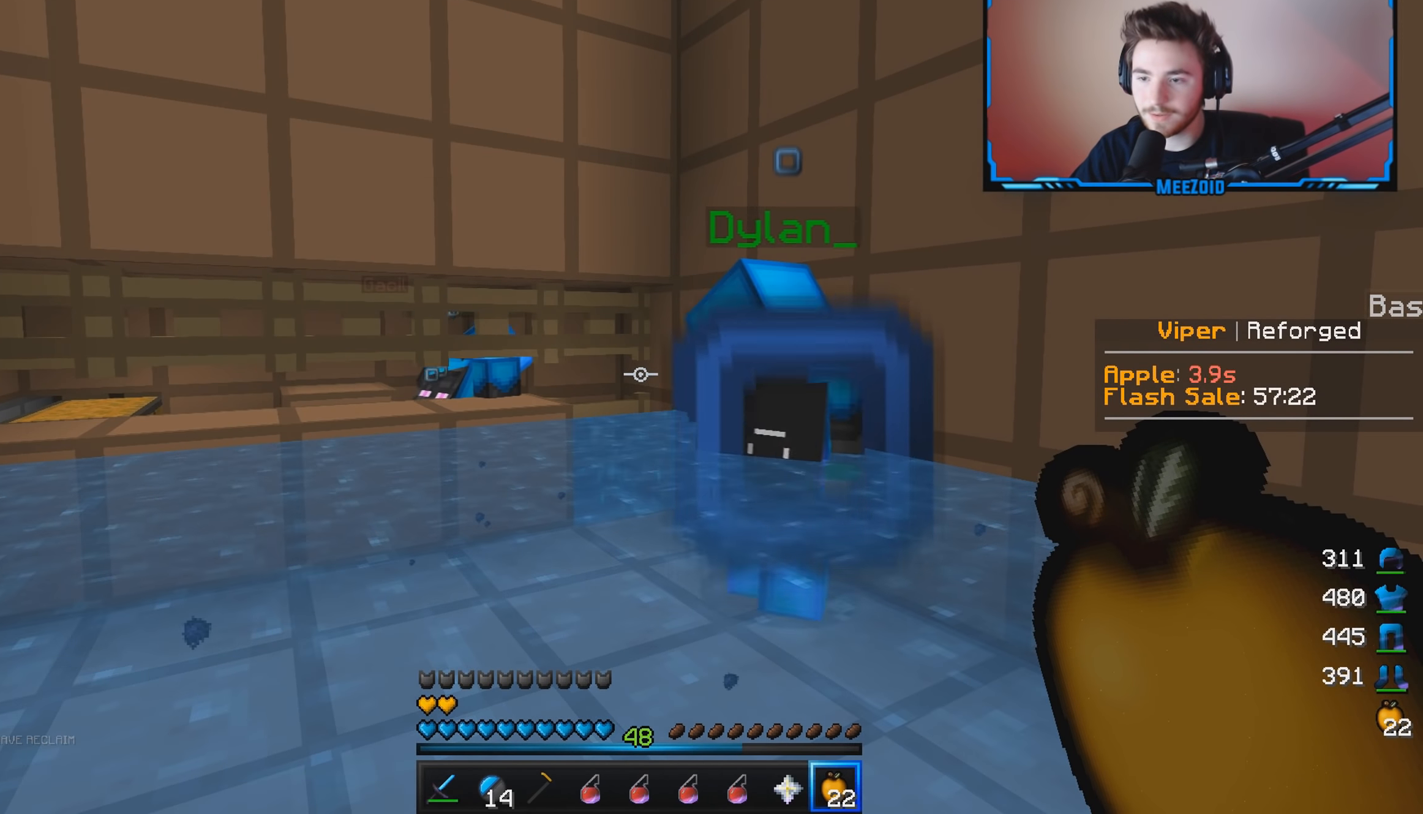
{"keys": ["a", "w"], "mouse": [], "events": [[334, "a", "down"], [468, "w", "down"]]}
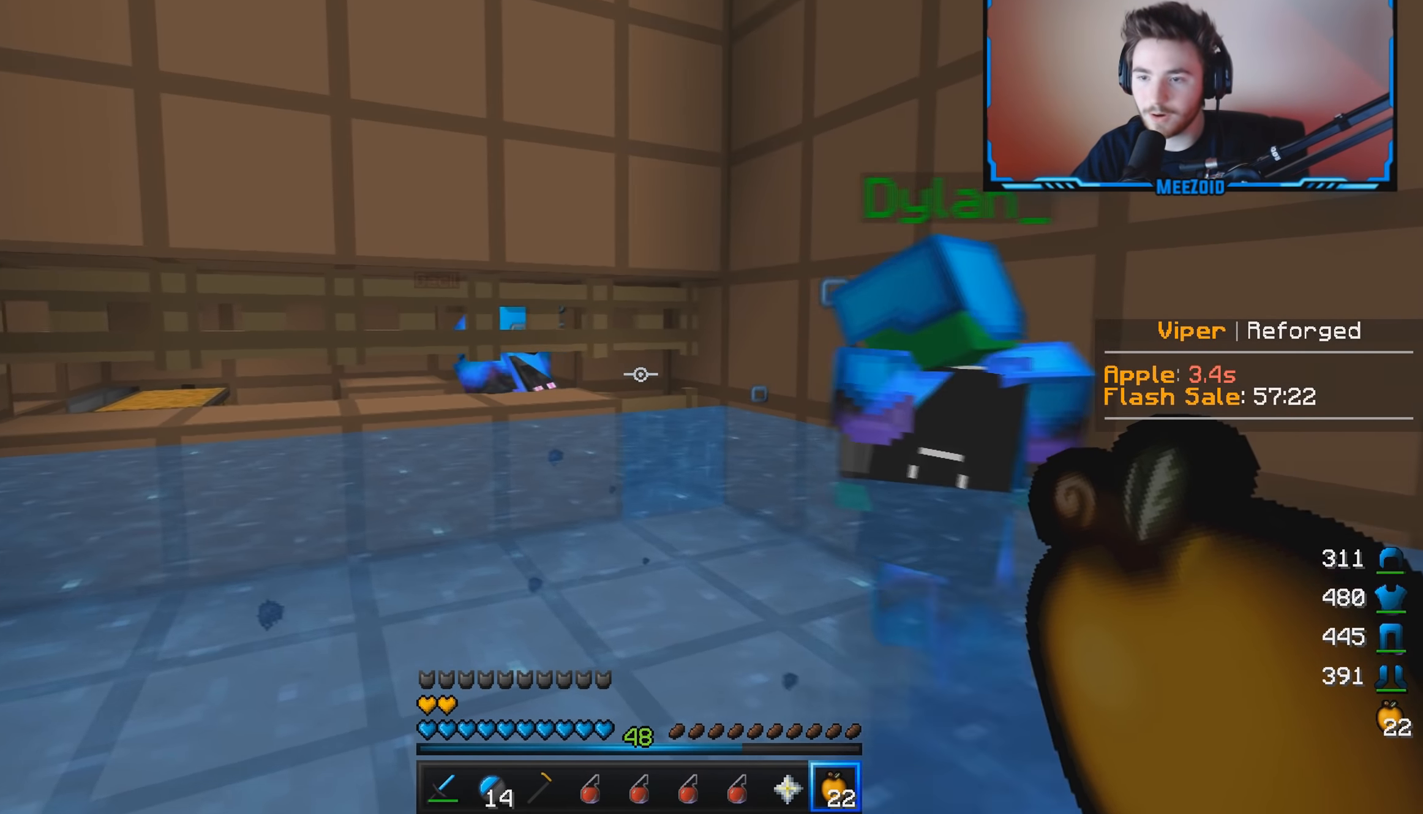
{"keys": ["a", "w"], "mouse": [], "events": []}
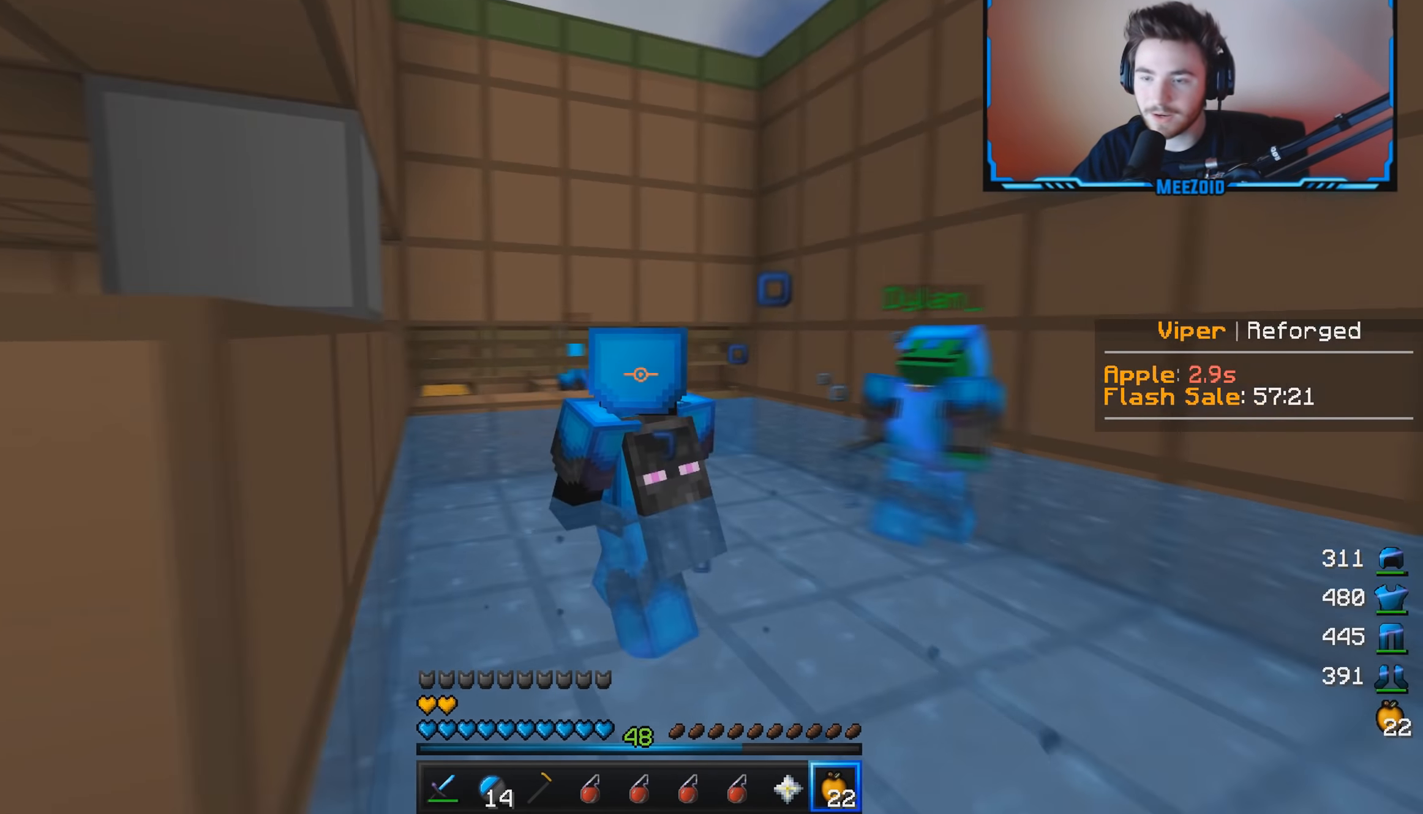
{"keys": ["a", "w"], "mouse": [], "events": []}
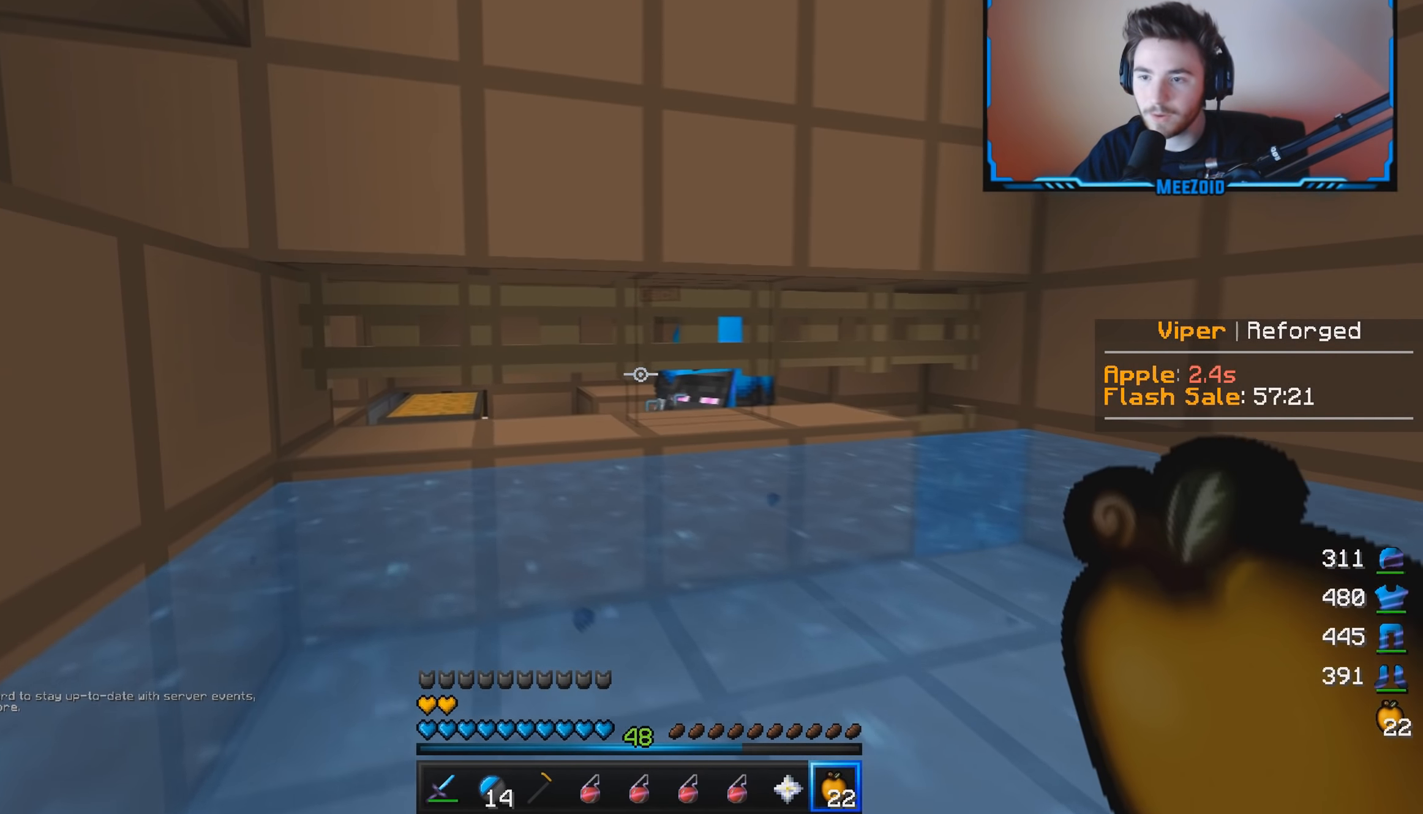
{"keys": ["d", "s"], "mouse": [], "events": [[67, "w", "up"], [167, "a", "up"], [300, "d", "down"], [467, "s", "down"]]}
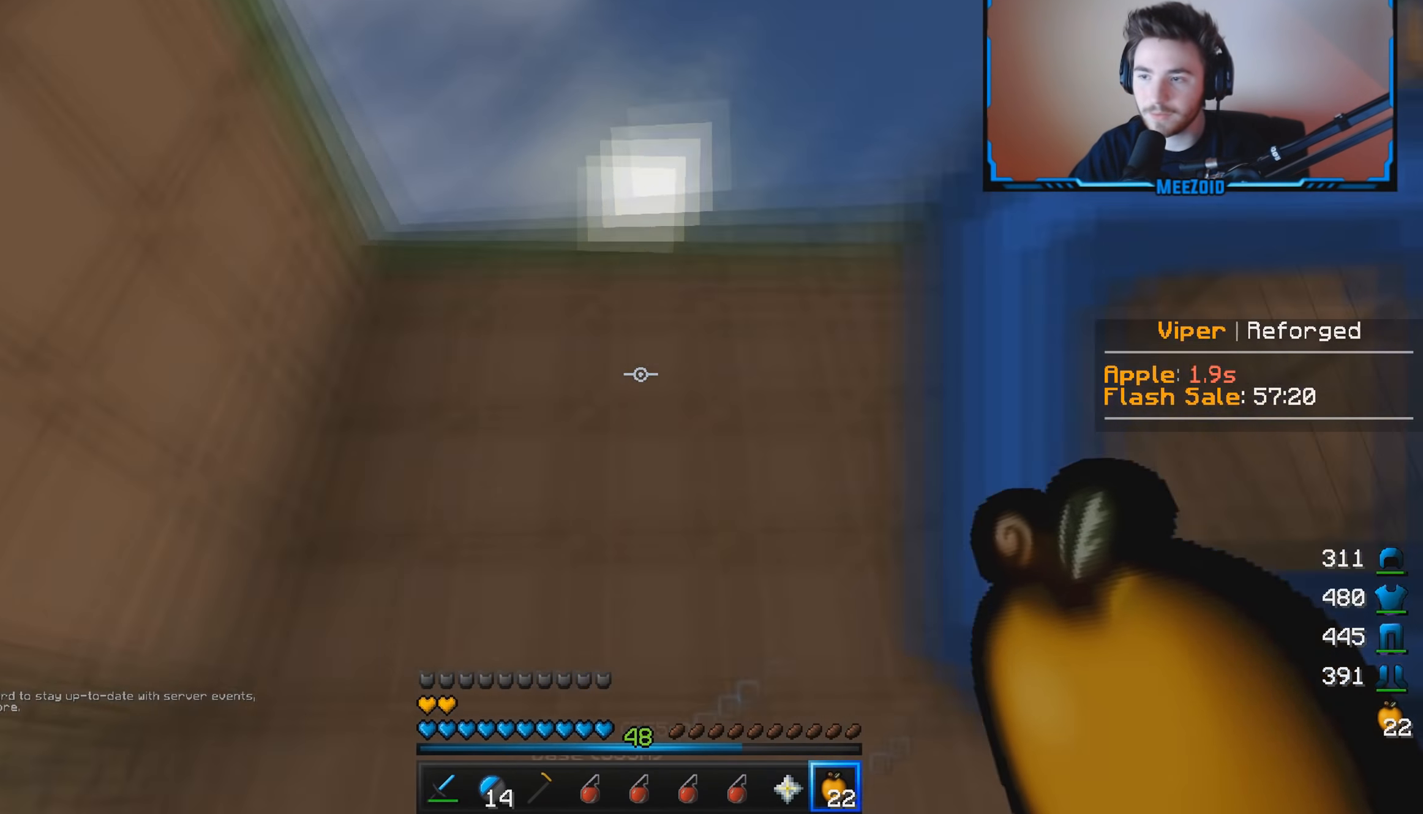
{"keys": ["d"], "mouse": [], "events": [[100, "s", "up"]]}
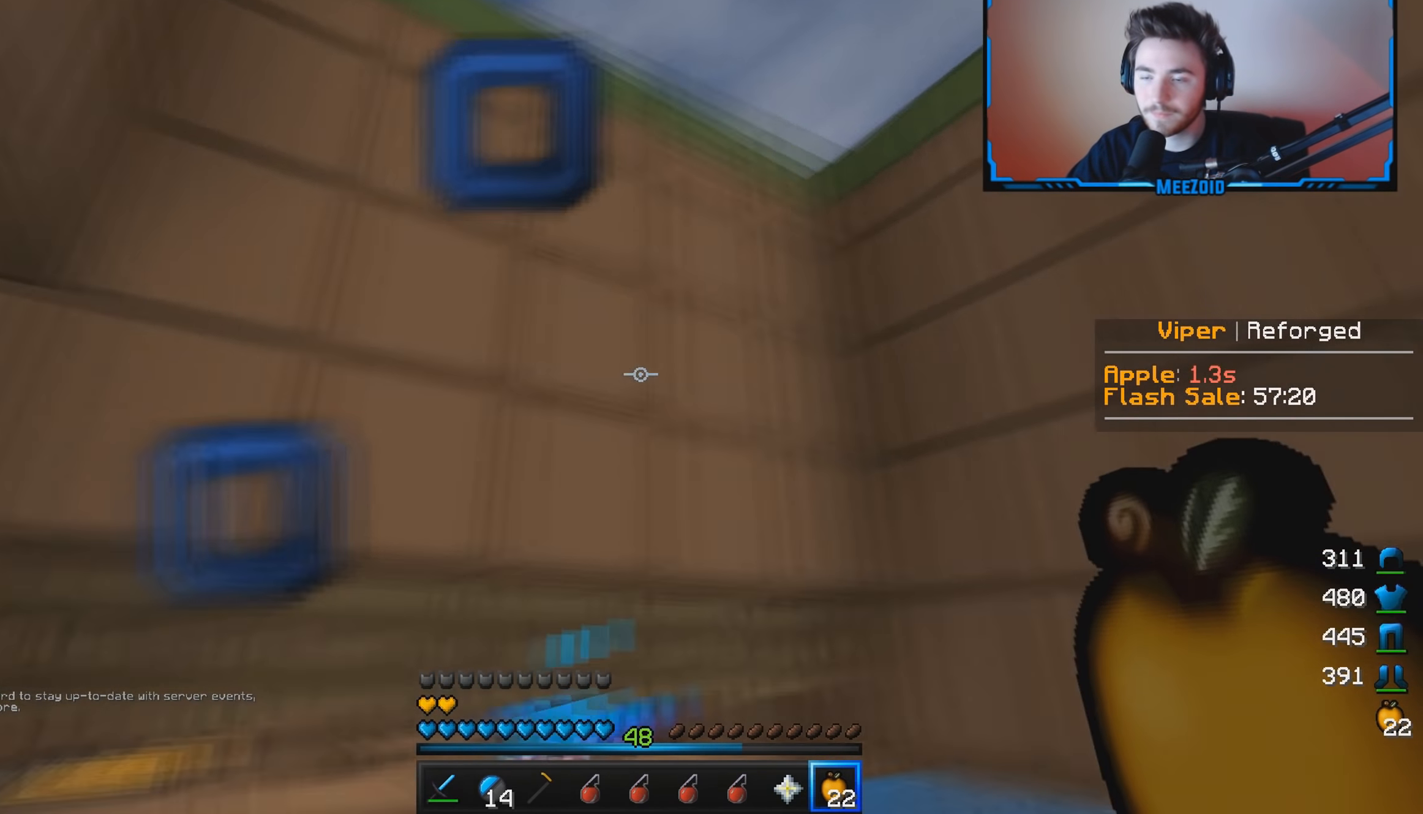
{"keys": ["d"], "mouse": [], "events": []}
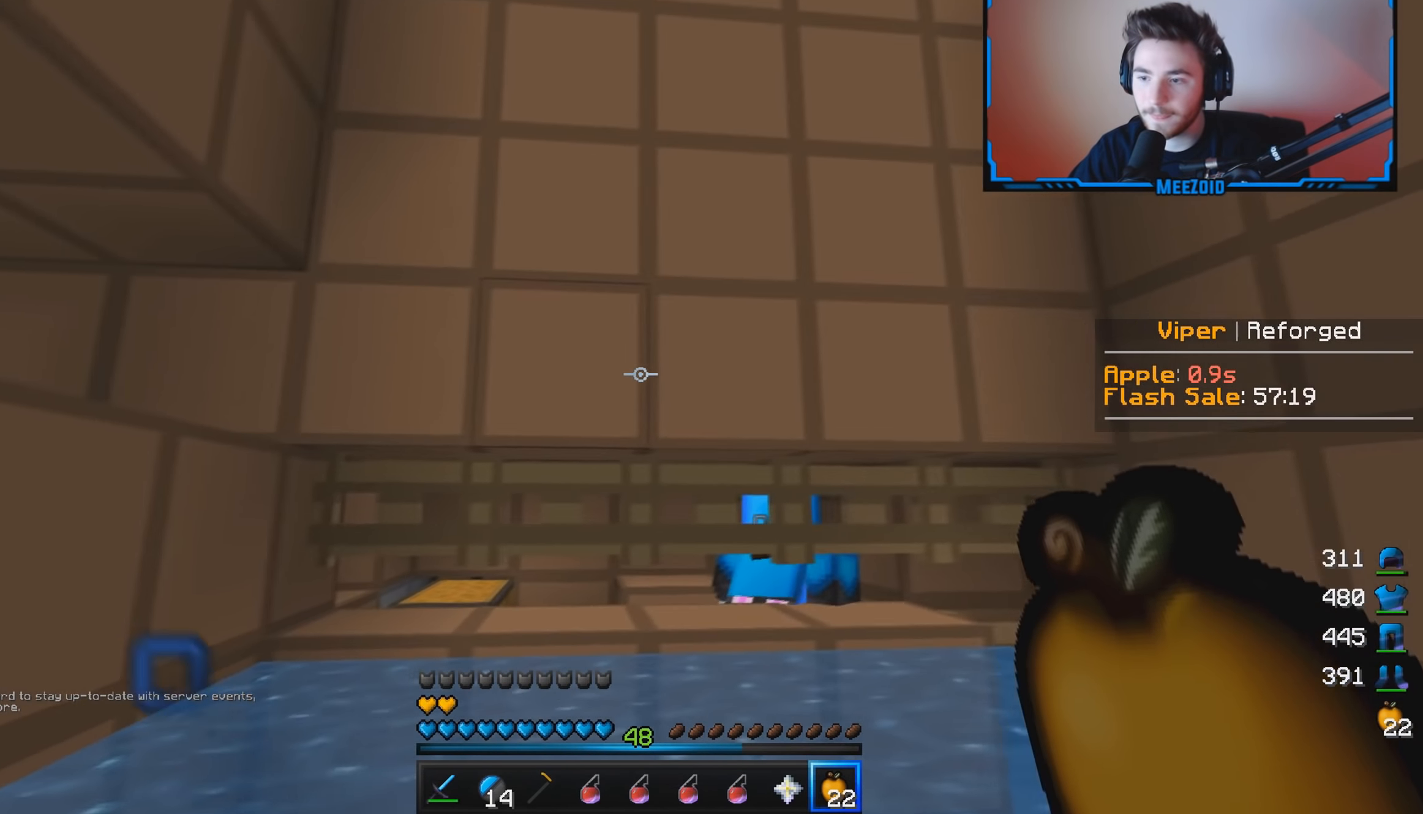
{"keys": ["a", "s"], "mouse": [], "events": [[216, "s", "down"], [317, "d", "up"], [417, "a", "down"]]}
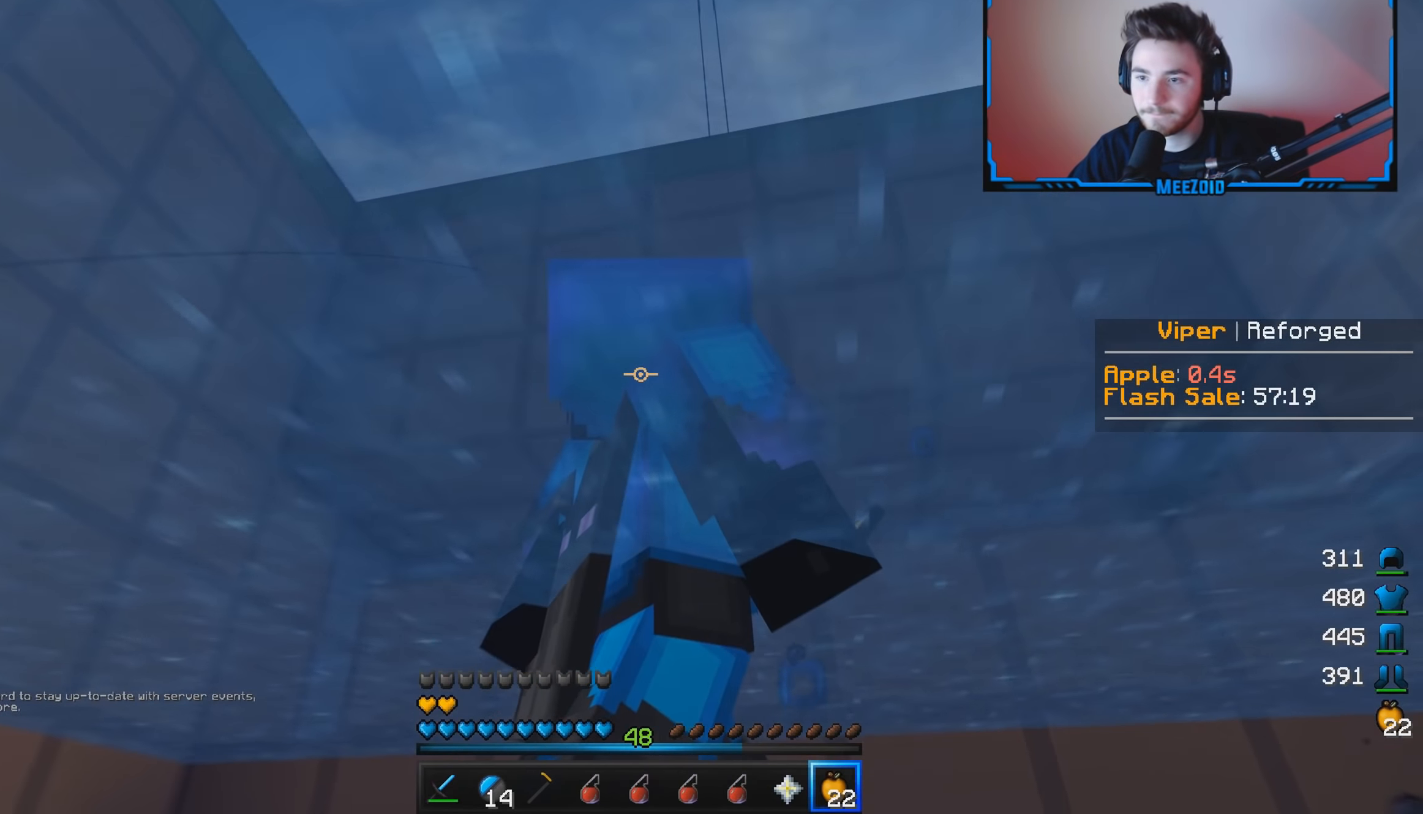
{"keys": ["a"], "mouse": [], "events": [[167, "s", "up"]]}
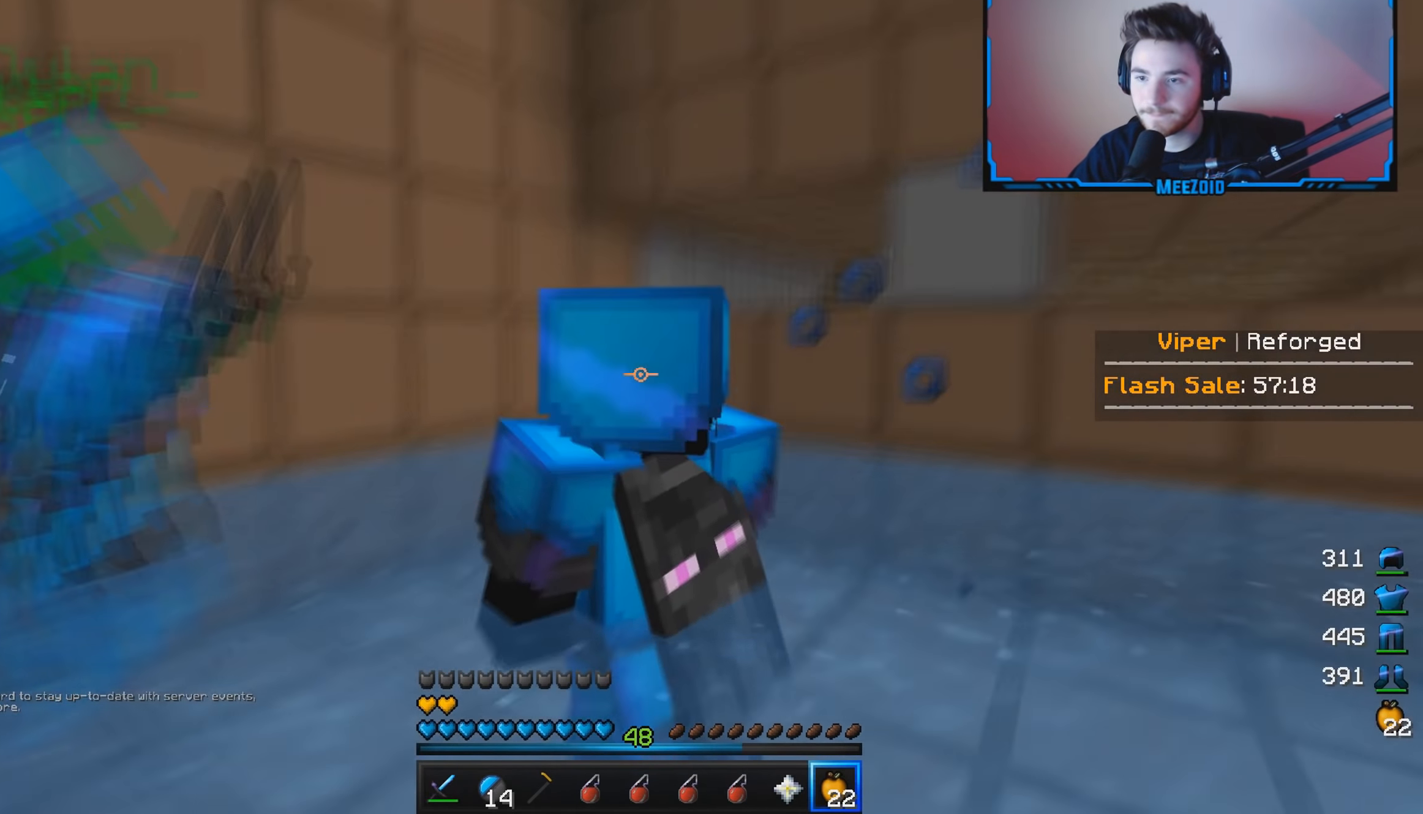
{"keys": ["a"], "mouse": [], "events": []}
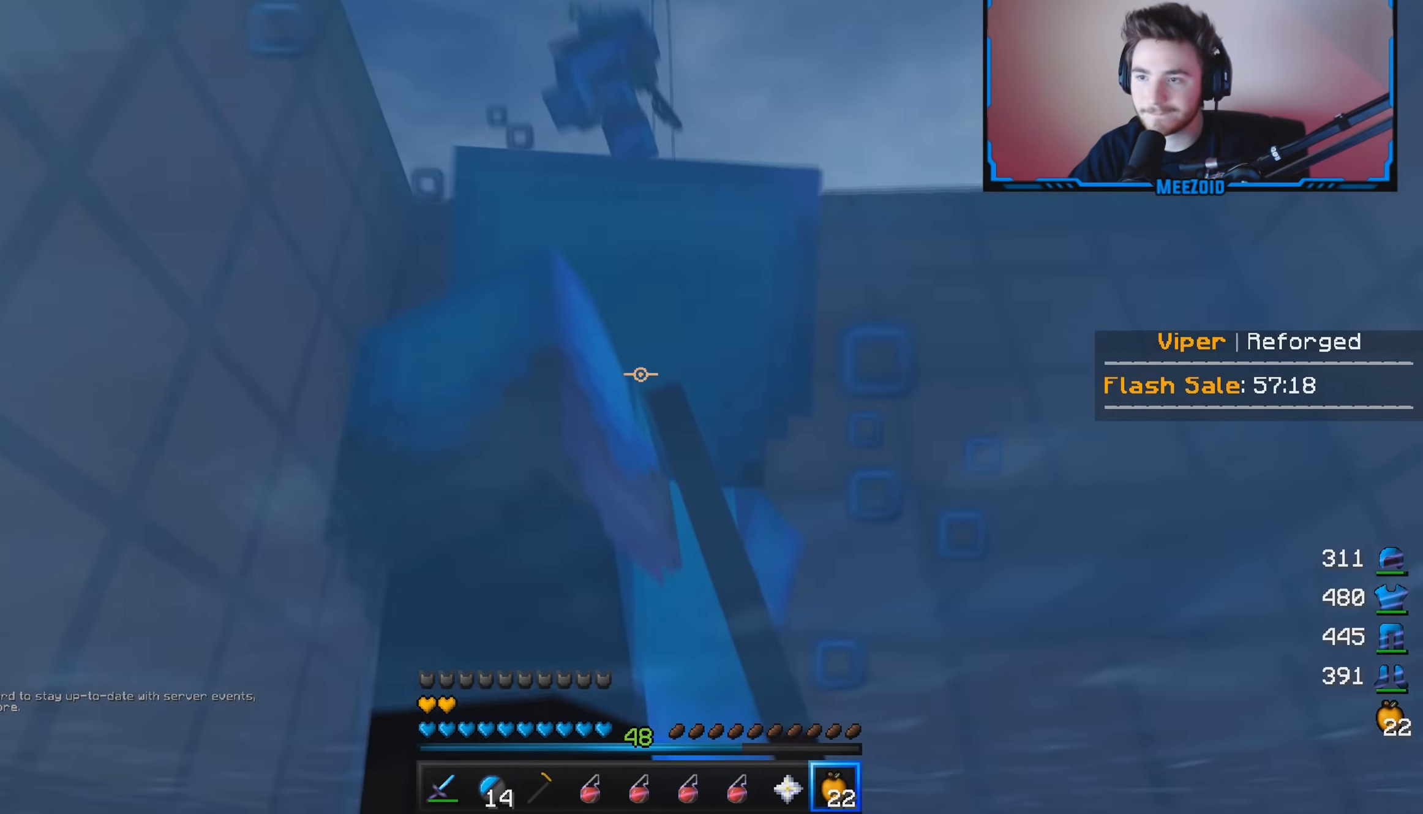
{"keys": ["a", "w"], "mouse": [], "events": [[167, "w", "down"]]}
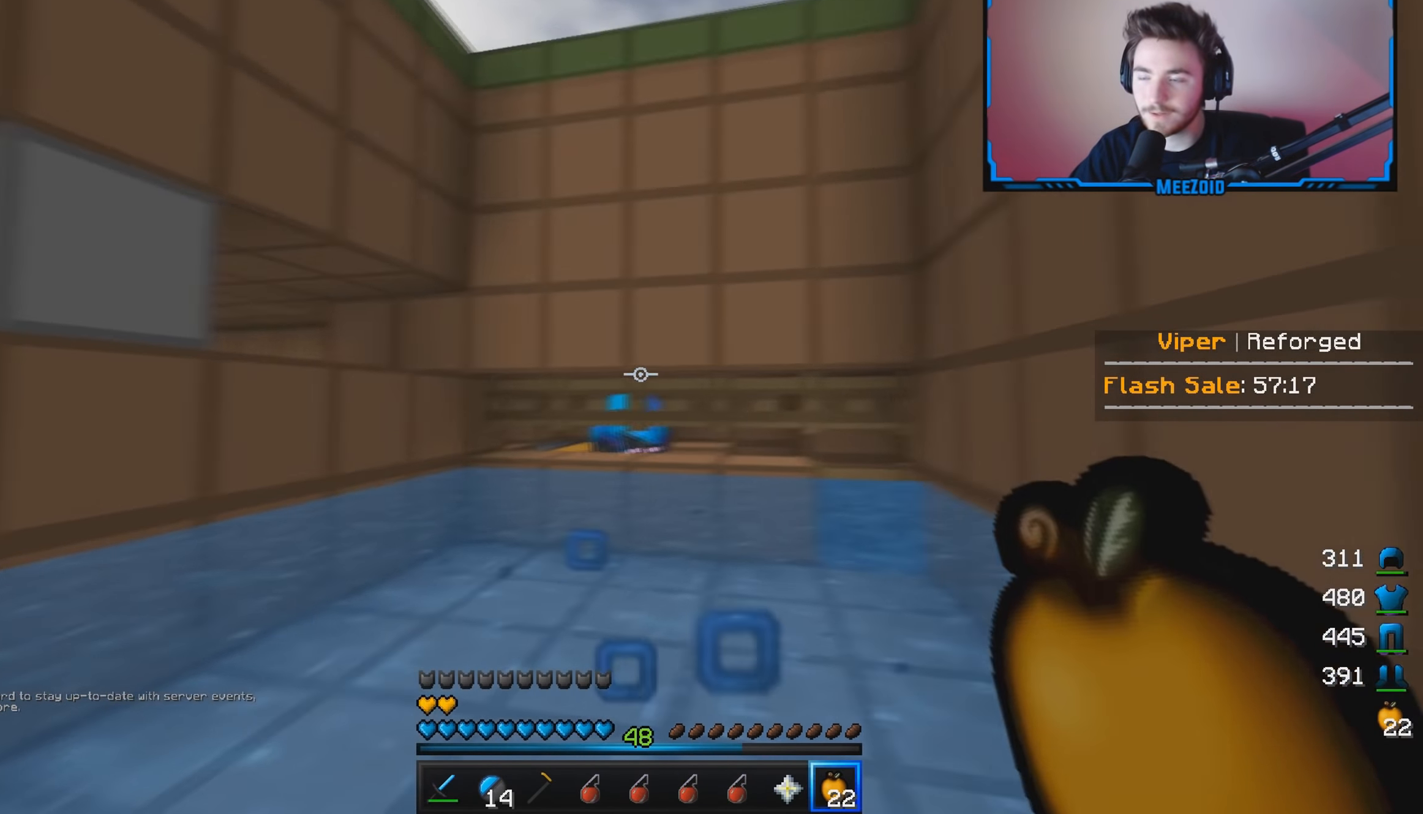
{"keys": ["w"], "mouse": [], "events": [[250, "a", "up"]]}
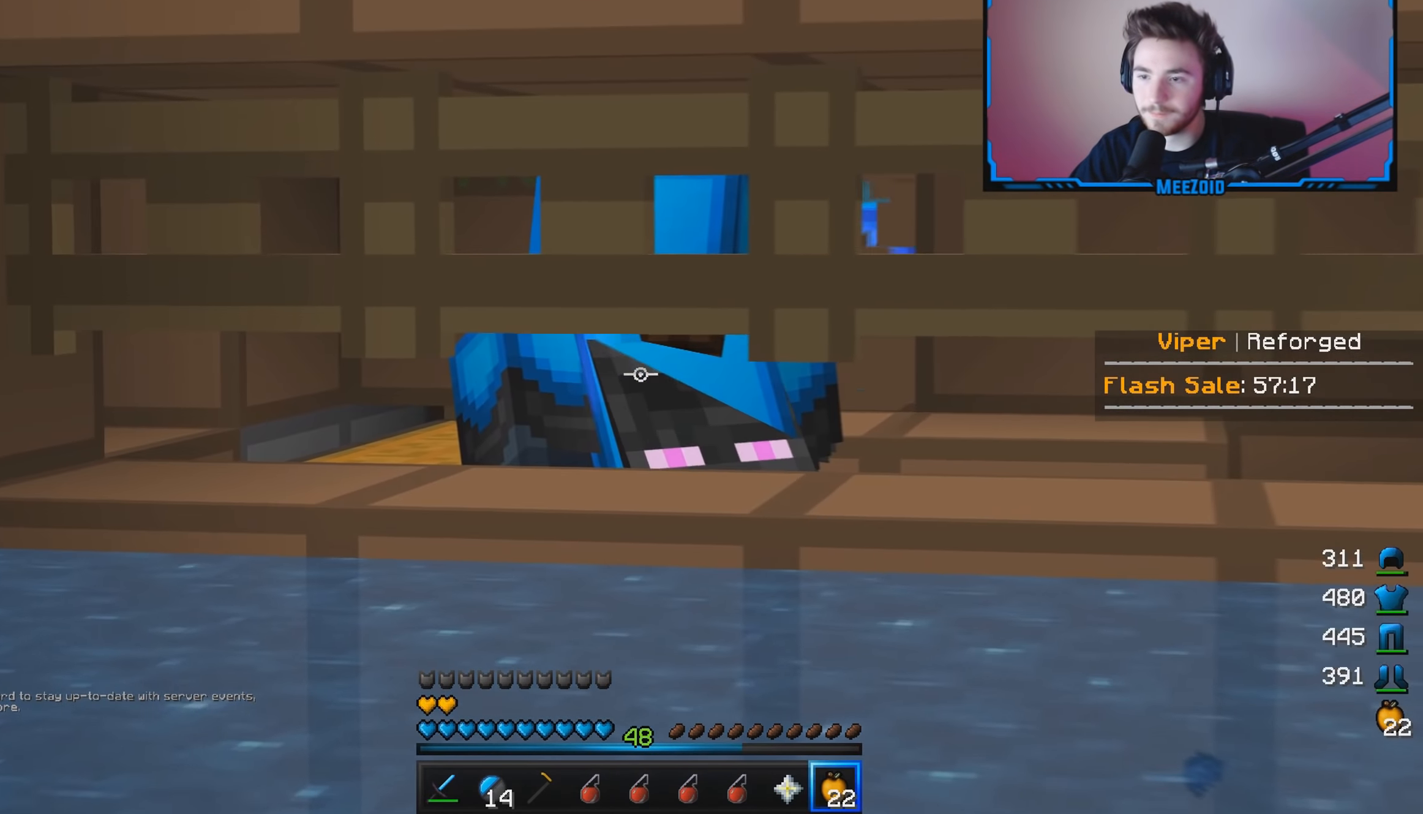
{"keys": ["a", "w"], "mouse": [], "events": [[501, "a", "down"]]}
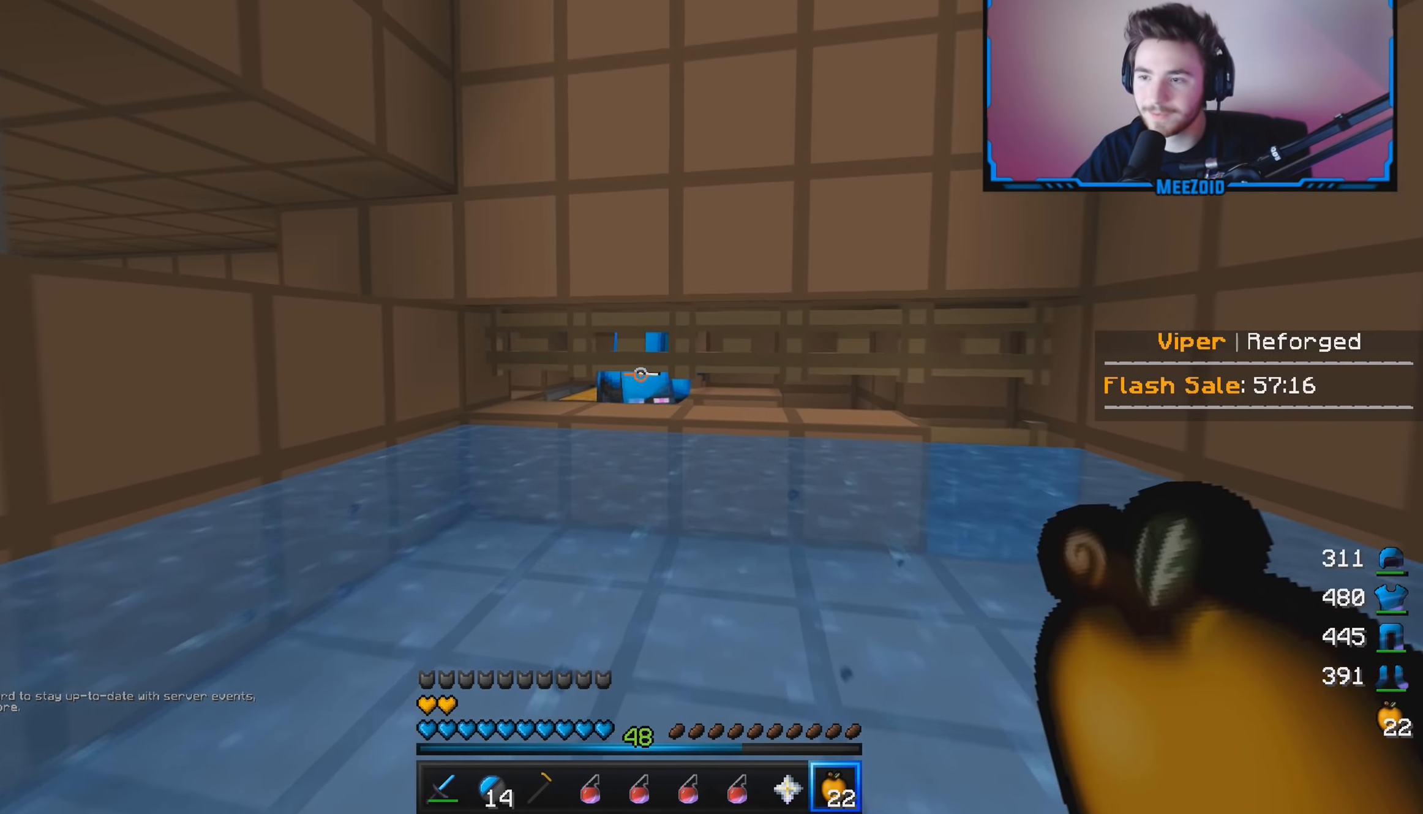
{"keys": ["w"], "mouse": [], "events": [[150, "a", "up"]]}
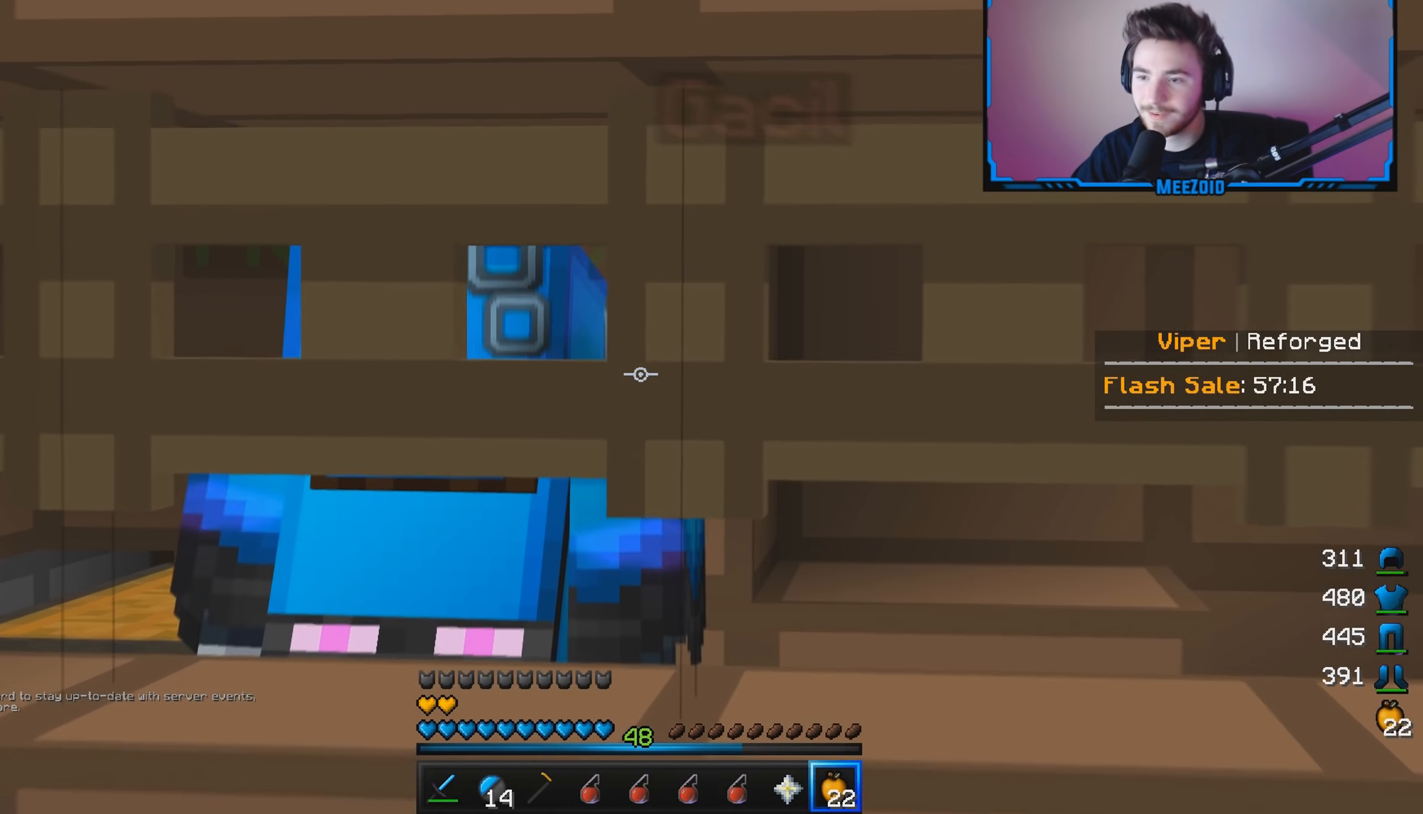
{"keys": ["a", "d"], "mouse": [], "events": [[200, "d", "down"], [433, "a", "down"], [500, "w", "up"]]}
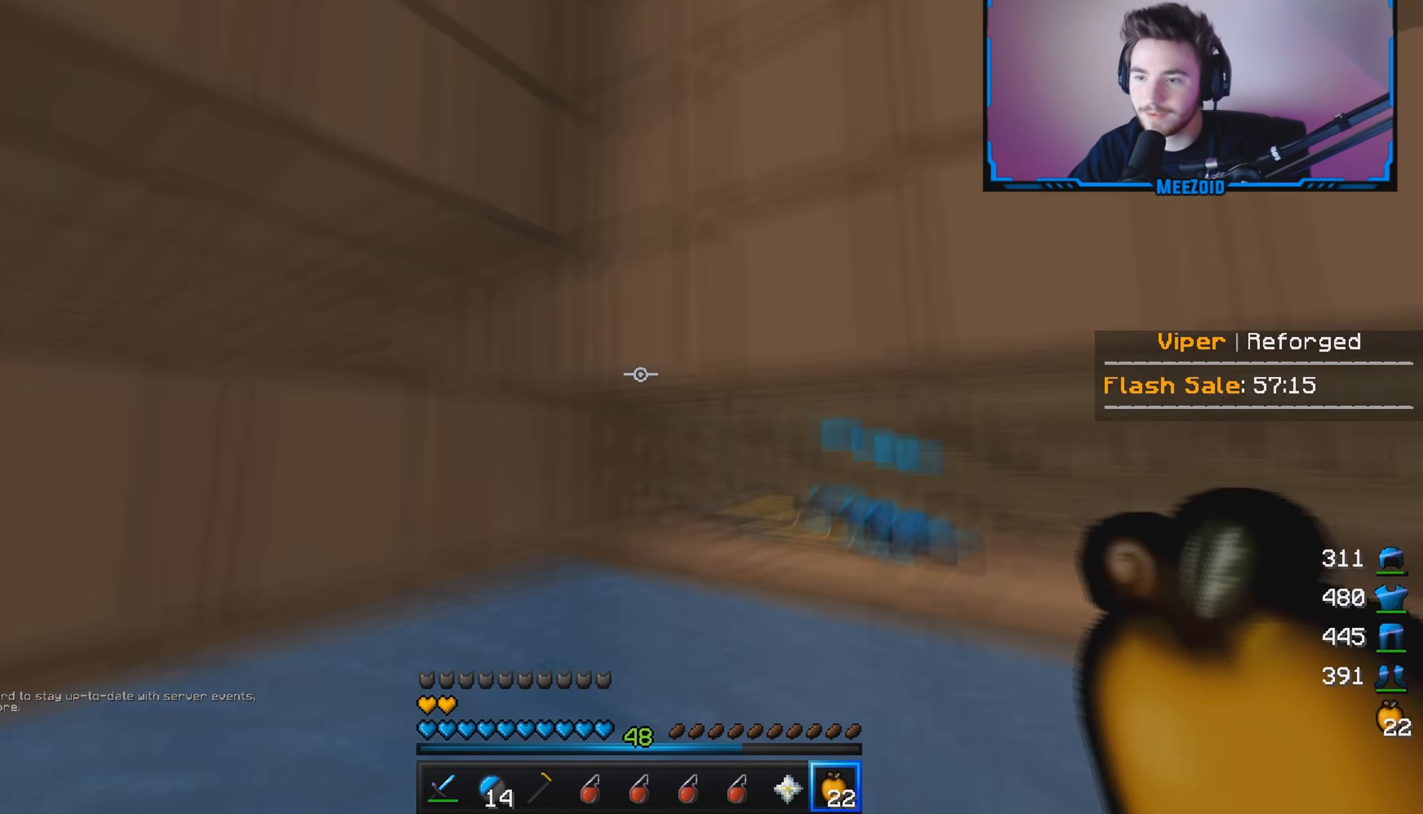
{"keys": ["a", "s"], "mouse": [], "events": [[17, "d", "up"], [167, "s", "down"]]}
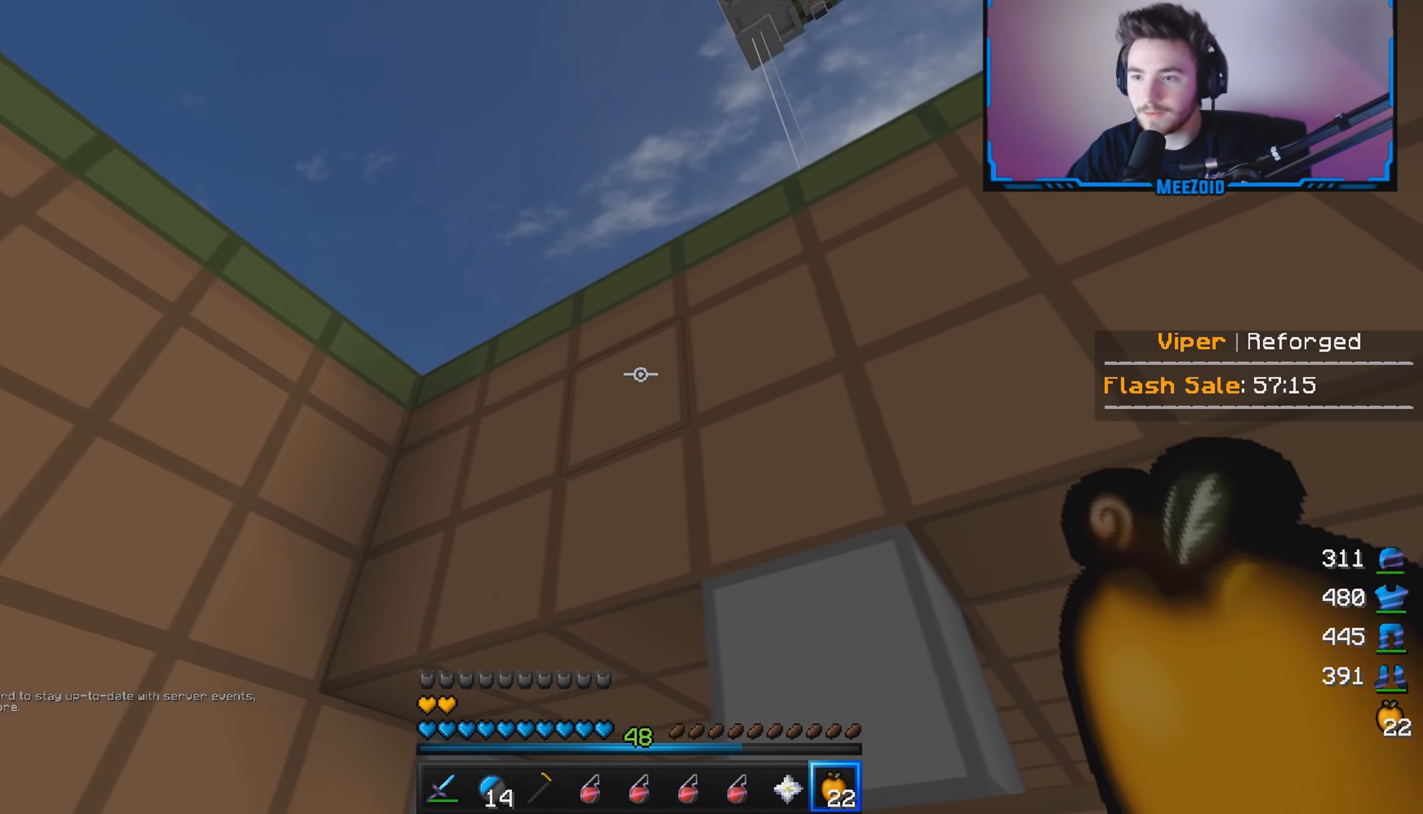
{"keys": ["a", "s"], "mouse": [], "events": []}
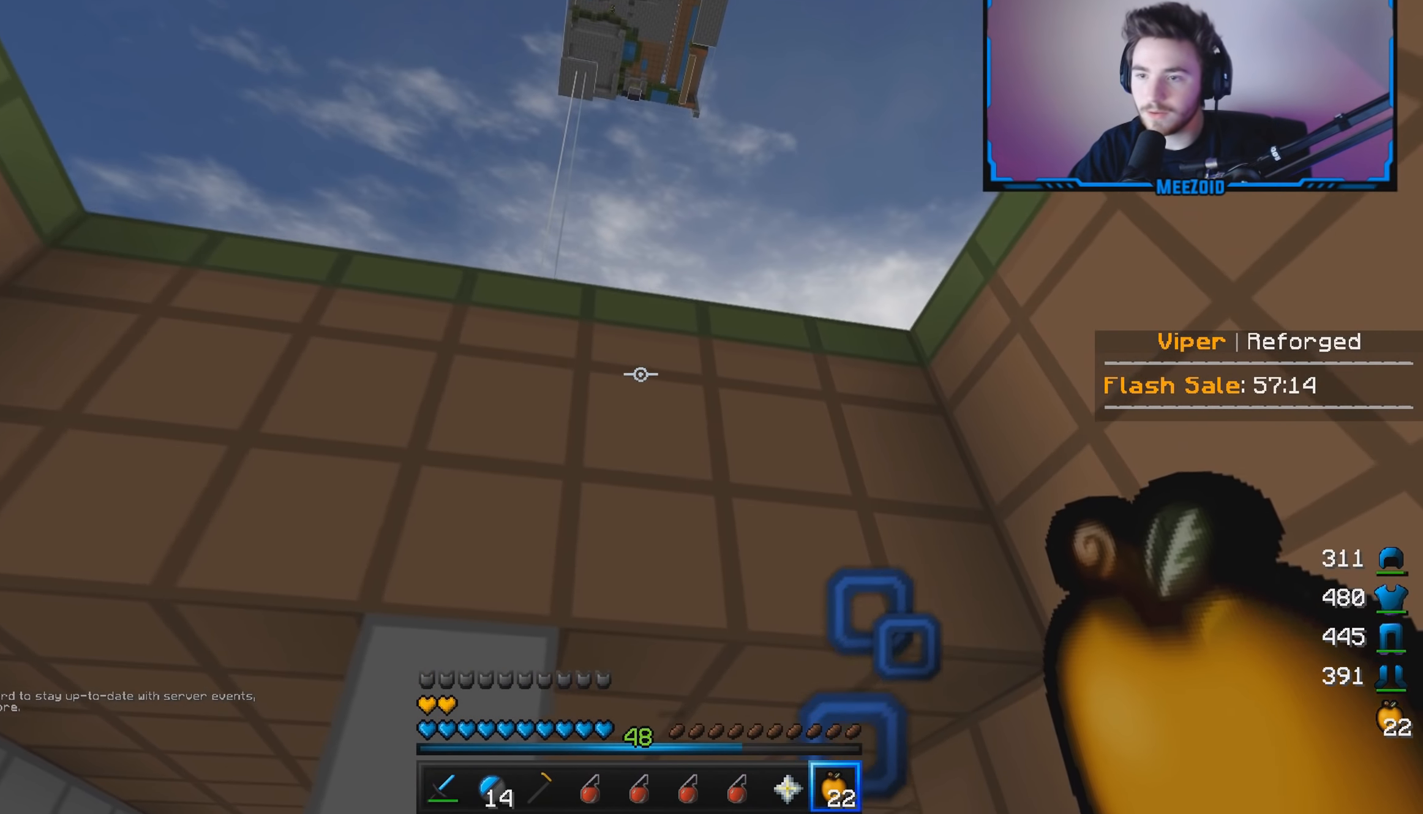
{"keys": ["a", "s"], "mouse": [], "events": []}
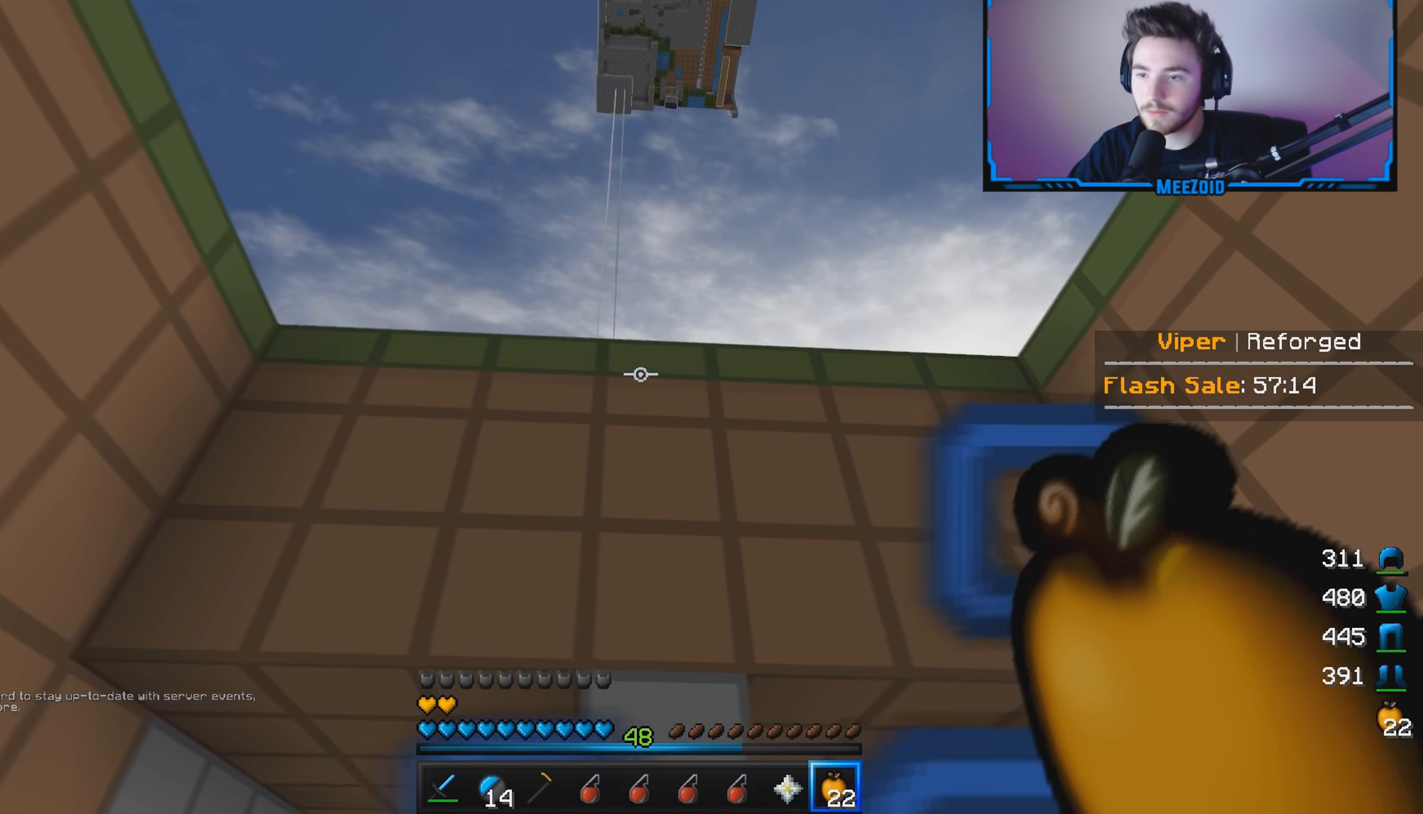
{"keys": ["d"], "mouse": ["left", "right"], "events": [[166, "a", "up"], [417, "mouse_left", "down"], [417, "mouse_right", "down"], [417, "s", "up"], [467, "d", "down"]]}
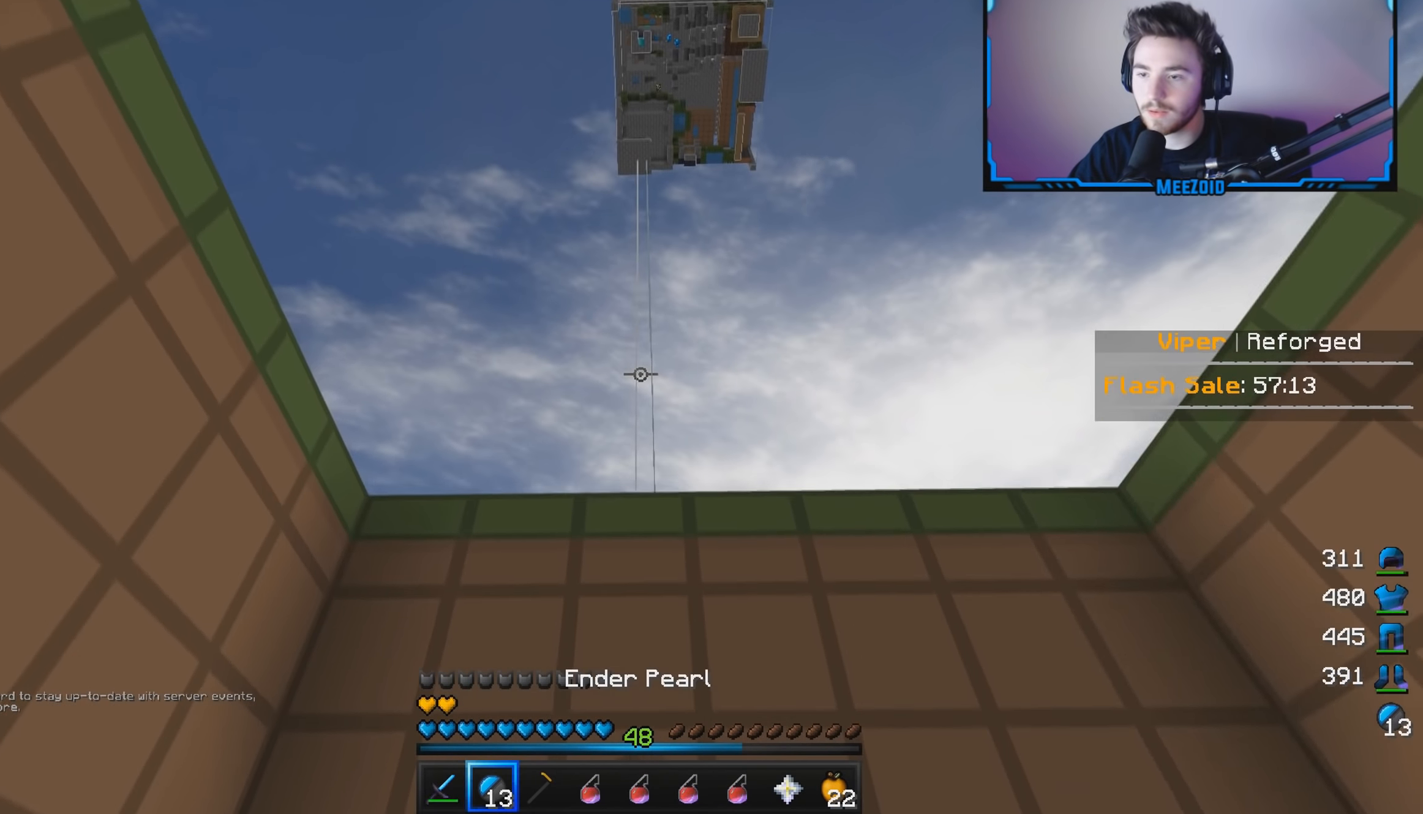
{"keys": ["w"], "mouse": [], "events": [[17, "w", "down"], [67, "mouse_left", "up"], [67, "mouse_right", "up"], [217, "d", "up"]]}
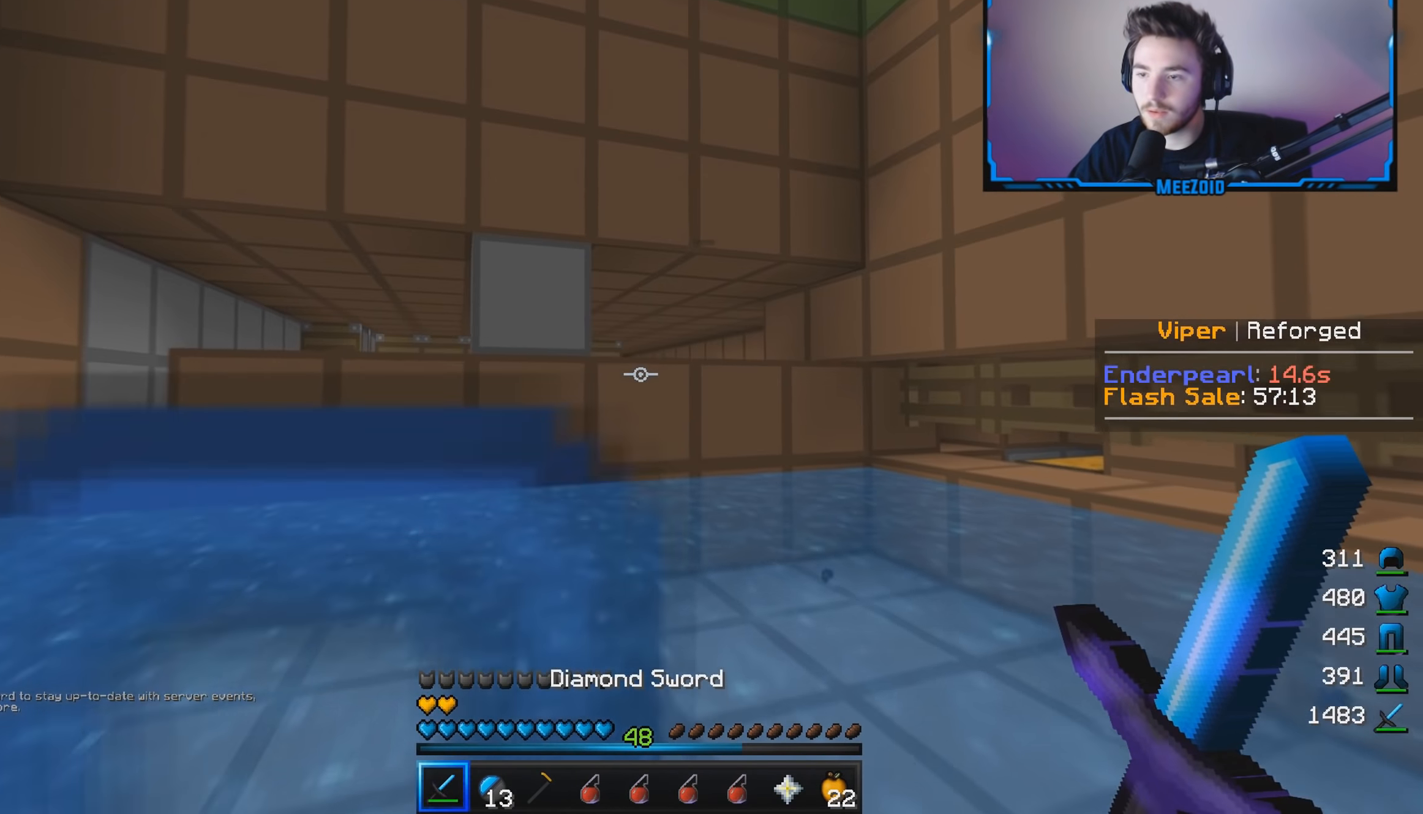
{"keys": ["w"], "mouse": [], "events": []}
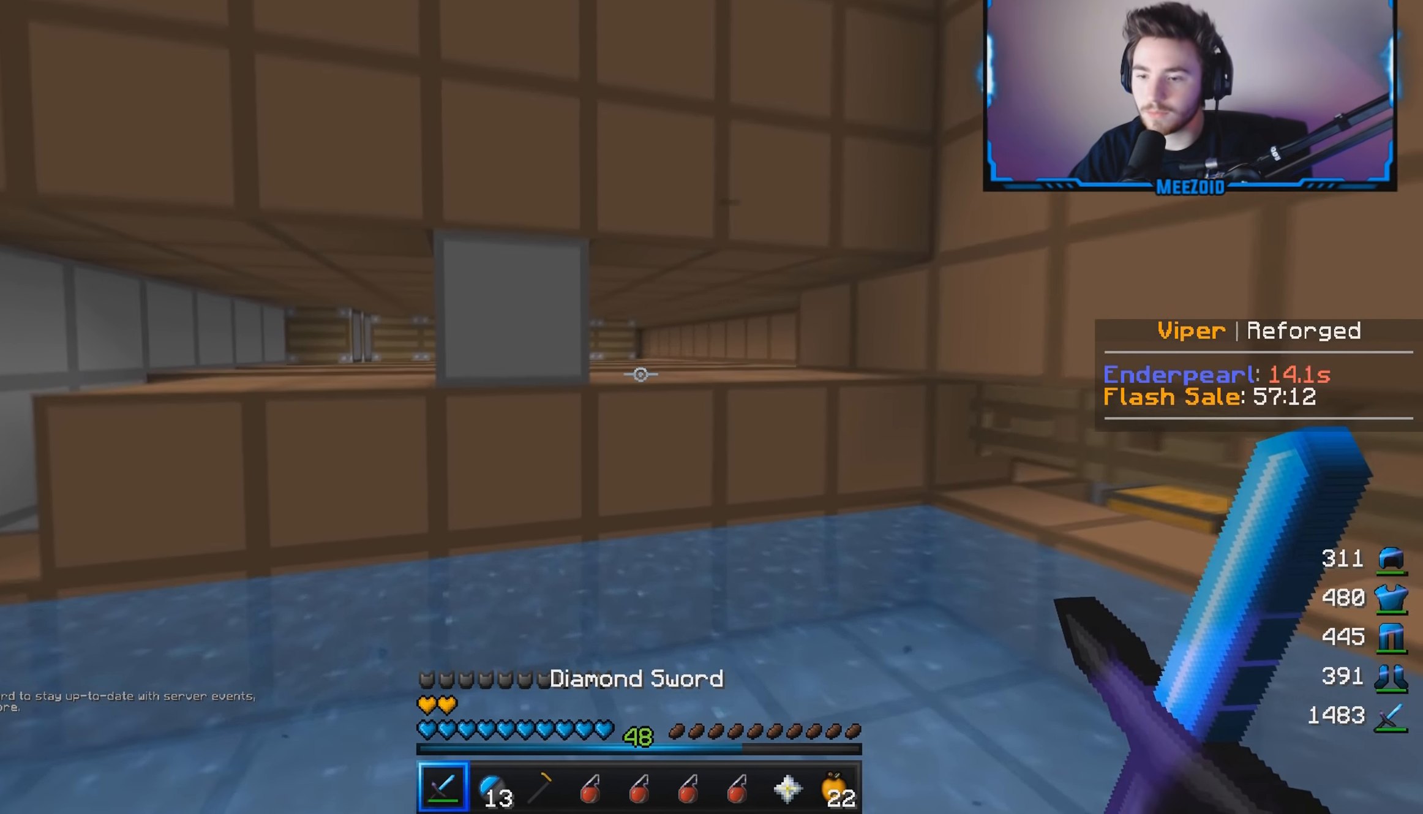
{"keys": ["w"], "mouse": [], "events": []}